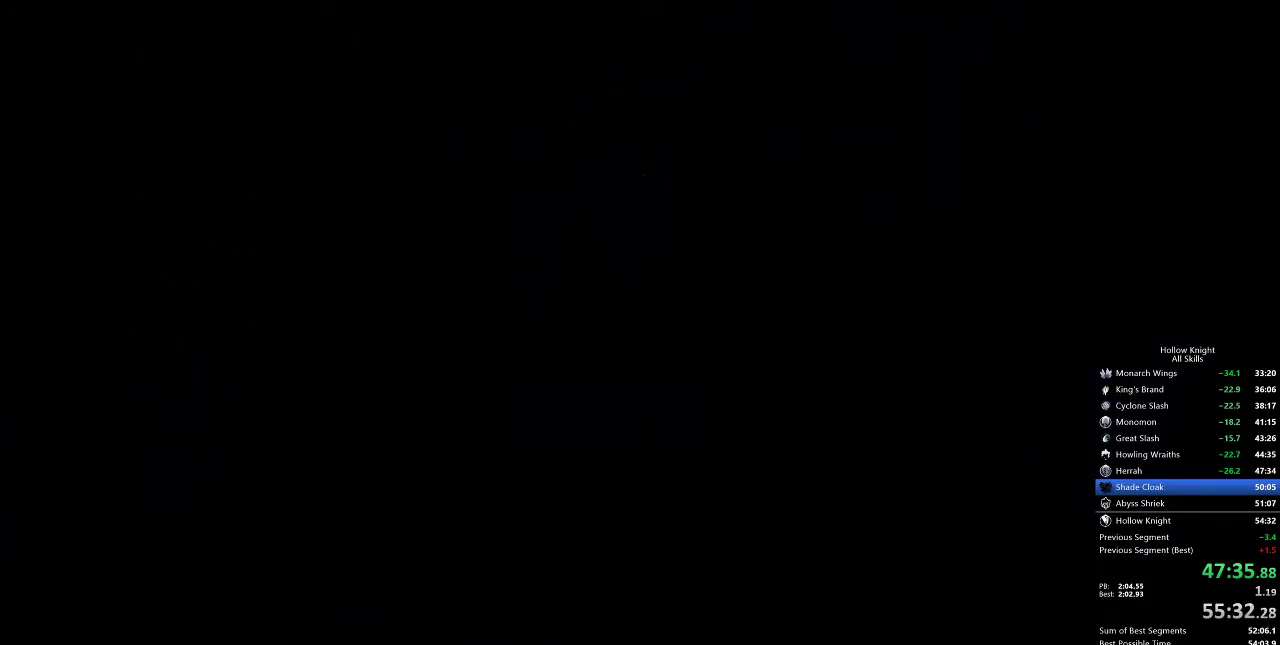
Gameplay with keyboard; each line is a JSON object with the keys held at the frame after it. "events" lists presses ("down") and releases ("up") of "cdash", "dash", "dnail", "down", "heal", "inv", "jump", "left", "nail", "right", "spell" and "up" between this image and that frame as [ms after this image, input, new state], when the widget could be followed in between. No other keys are recorded. Mouse input is not recorded. Key names are as the overlay labels them; some are game actions (e.g. jump) rather than physical keys.
{"keys": [], "events": [[50, "heal", "down"], [50, "jump", "up"], [150, "heal", "up"], [150, "jump", "down"], [200, "jump", "up"], [250, "heal", "down"], [317, "heal", "up"], [367, "heal", "down"], [433, "heal", "up"]]}
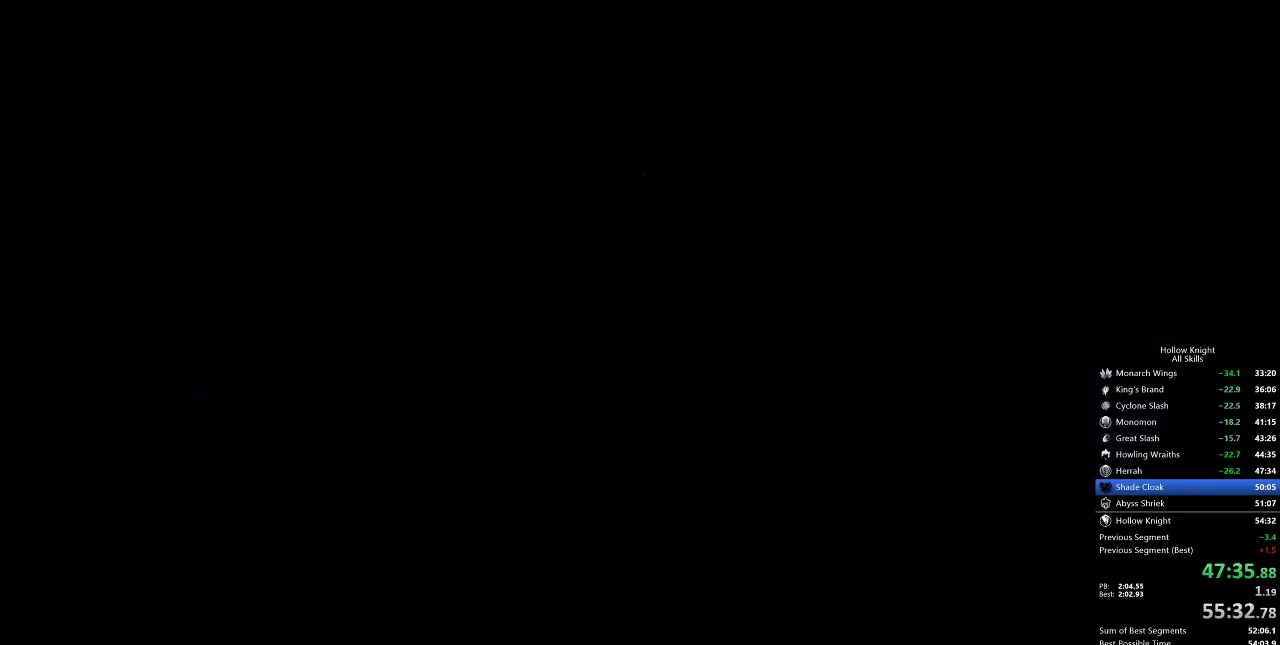
{"keys": ["jump"], "events": [[17, "heal", "down"], [67, "jump", "down"], [117, "heal", "up"], [117, "jump", "up"], [200, "heal", "down"], [300, "heal", "up"], [333, "heal", "down"], [433, "heal", "up"], [483, "jump", "down"]]}
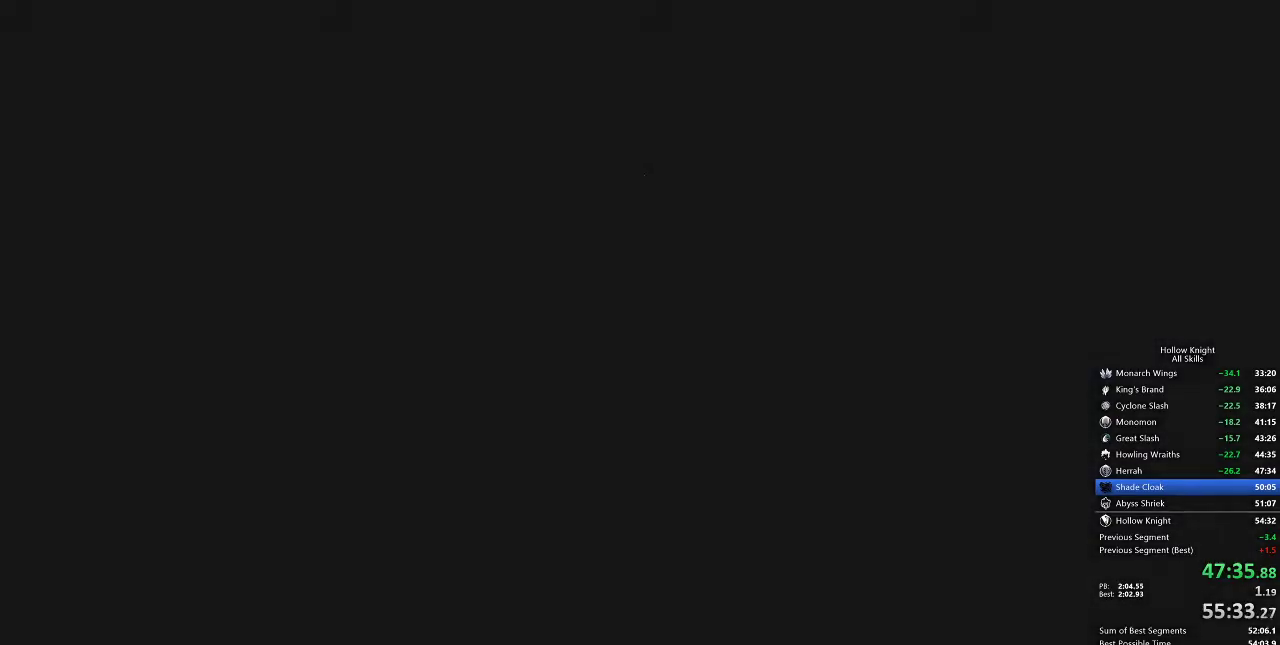
{"keys": [], "events": [[33, "heal", "down"], [33, "jump", "up"], [133, "heal", "up"], [167, "heal", "down"], [167, "jump", "down"], [217, "jump", "up"], [267, "heal", "up"], [317, "heal", "down"], [317, "jump", "down"], [383, "jump", "up"], [417, "heal", "up"], [417, "nail", "down"], [483, "nail", "up"]]}
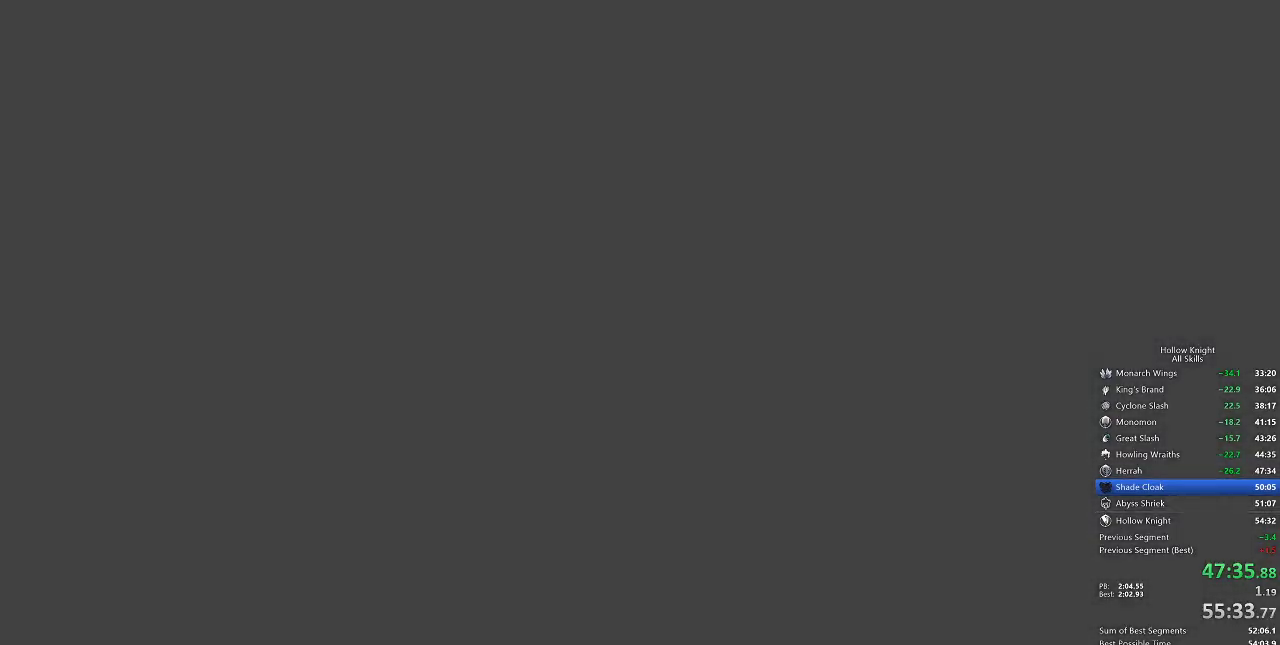
{"keys": ["jump"], "events": [[17, "heal", "down"], [50, "jump", "down"], [117, "heal", "up"], [117, "jump", "up"], [183, "heal", "down"], [317, "heal", "up"], [333, "heal", "down"], [433, "heal", "up"], [483, "jump", "down"]]}
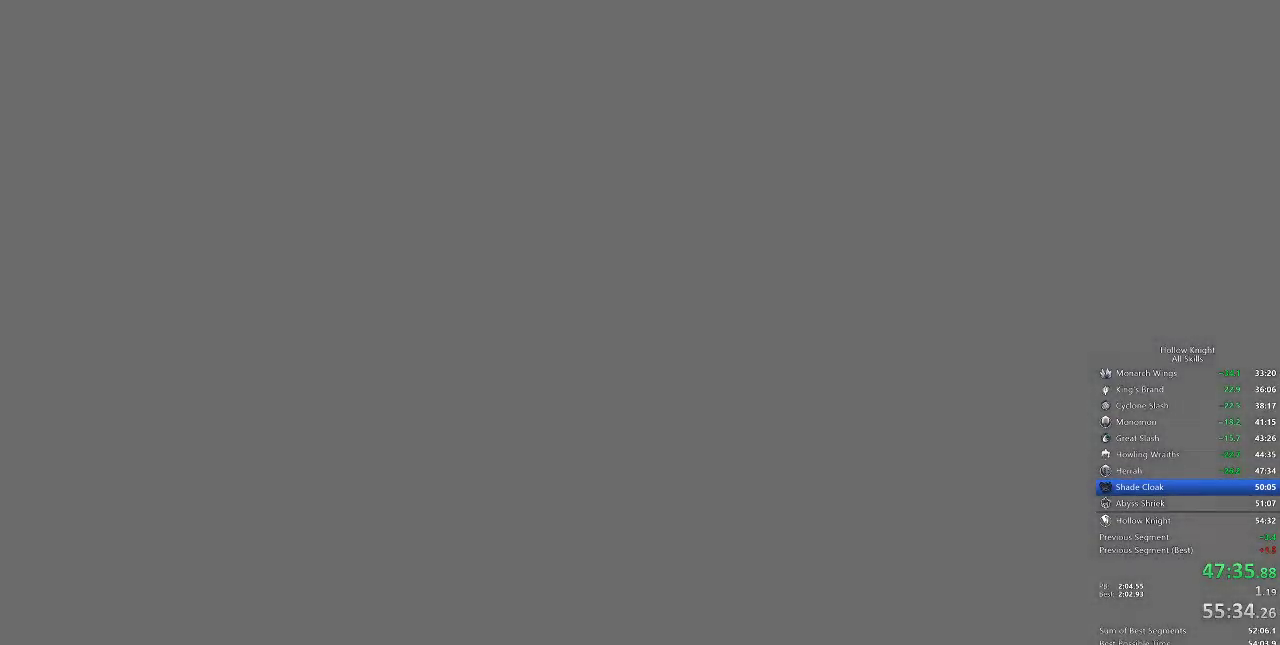
{"keys": ["jump"], "events": [[33, "heal", "down"], [33, "jump", "up"], [67, "jump", "down"], [117, "heal", "up"], [117, "jump", "up"], [167, "heal", "down"], [167, "jump", "down"], [167, "nail", "down"], [200, "nail", "up"], [267, "jump", "up"], [317, "heal", "up"], [317, "jump", "down"], [350, "jump", "up"], [483, "jump", "down"]]}
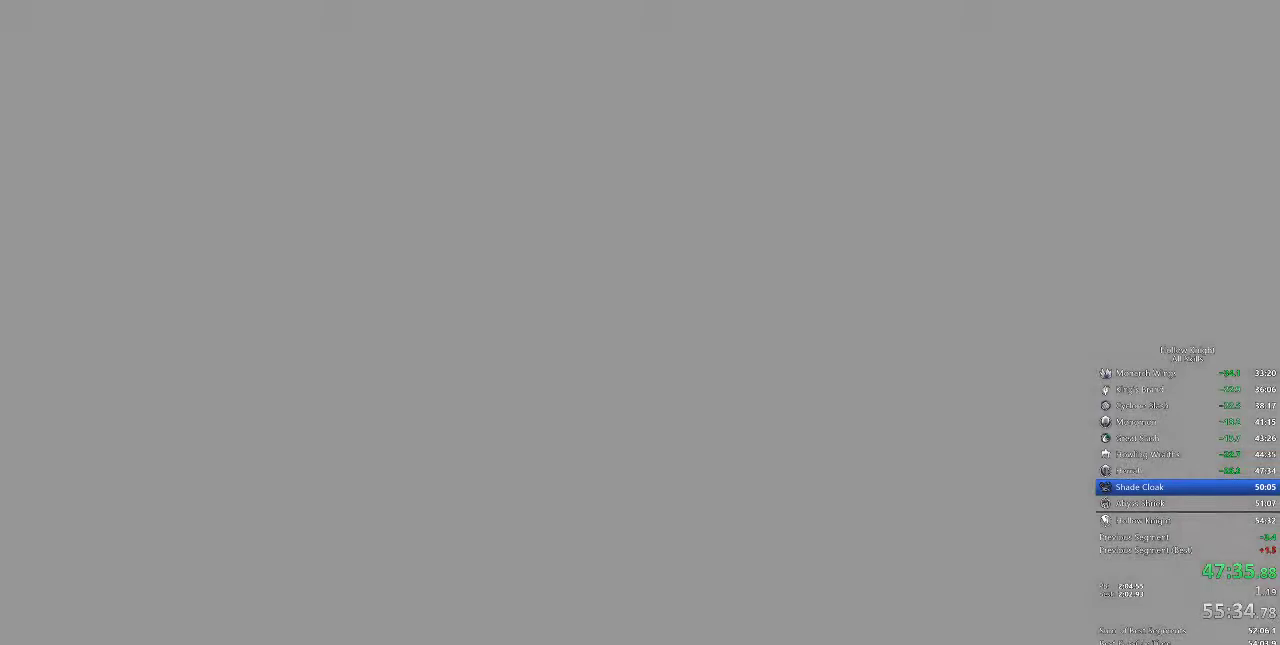
{"keys": ["nail"], "events": [[67, "jump", "up"], [67, "right", "down"], [83, "right", "up"], [133, "jump", "down"], [167, "heal", "down"], [167, "jump", "up"], [267, "heal", "up"], [267, "jump", "down"], [333, "jump", "up"], [367, "nail", "down"], [367, "right", "down"], [417, "nail", "up"], [450, "right", "up"], [500, "nail", "down"]]}
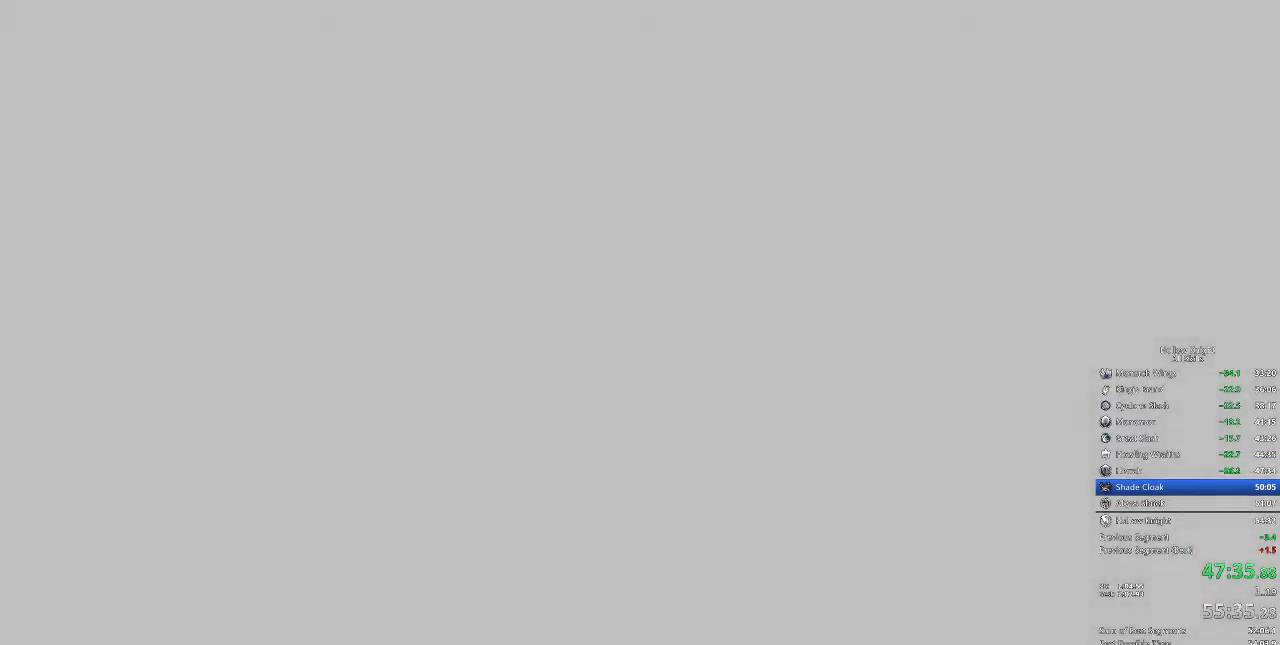
{"keys": ["heal"], "events": [[50, "heal", "down"], [50, "nail", "up"], [100, "heal", "up"], [133, "nail", "down"], [233, "jump", "down"], [233, "nail", "up"], [333, "heal", "down"], [333, "jump", "up"], [400, "heal", "up"], [433, "jump", "down"], [500, "heal", "down"], [500, "jump", "up"]]}
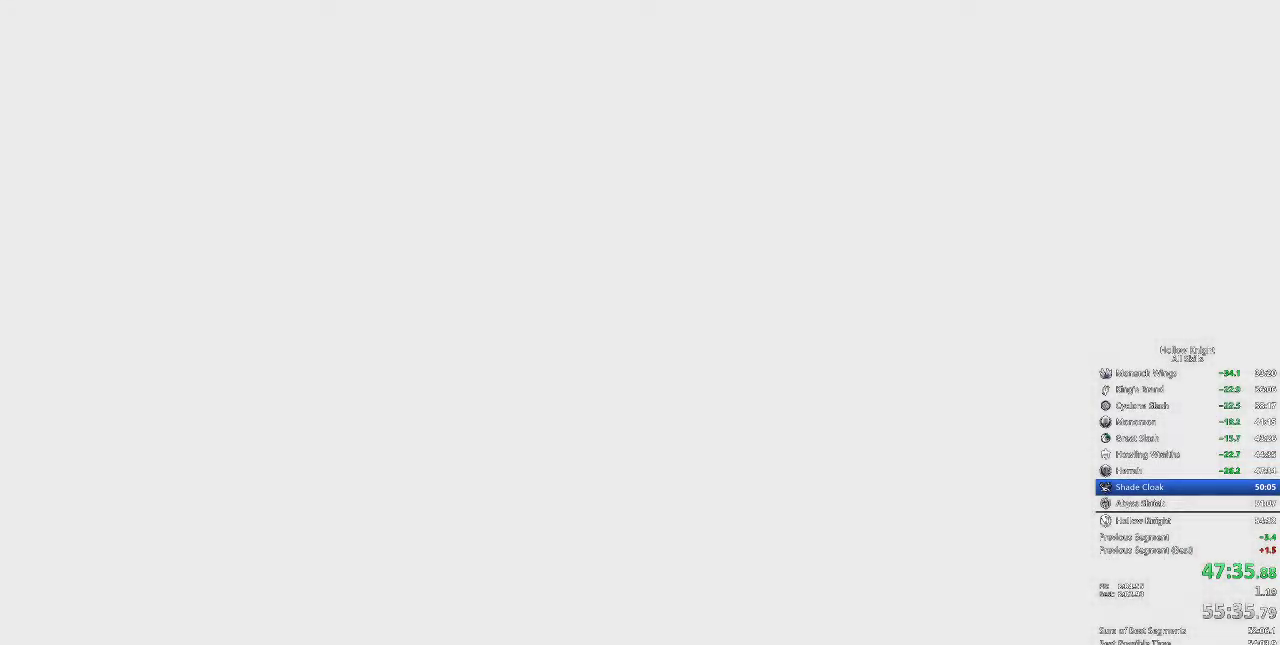
{"keys": ["jump"], "events": [[83, "heal", "up"], [83, "jump", "down"], [117, "heal", "down"], [117, "jump", "up"], [167, "heal", "up"], [250, "heal", "down"], [350, "heal", "up"], [400, "heal", "down"], [433, "jump", "down"], [483, "heal", "up"]]}
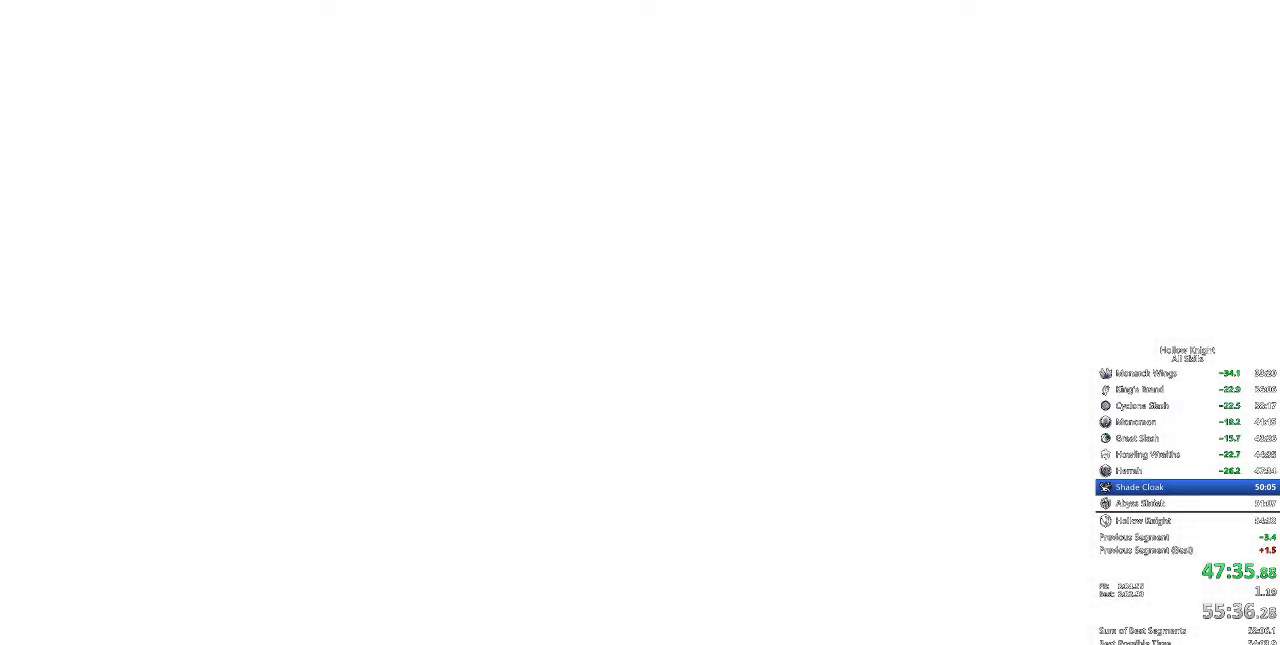
{"keys": [], "events": [[33, "jump", "up"], [83, "heal", "down"], [83, "nail", "down"], [133, "heal", "up"], [133, "nail", "up"], [217, "heal", "down"], [317, "heal", "up"], [317, "jump", "down"], [367, "jump", "up"], [417, "heal", "down"], [417, "nail", "down"], [450, "nail", "up"], [500, "heal", "up"]]}
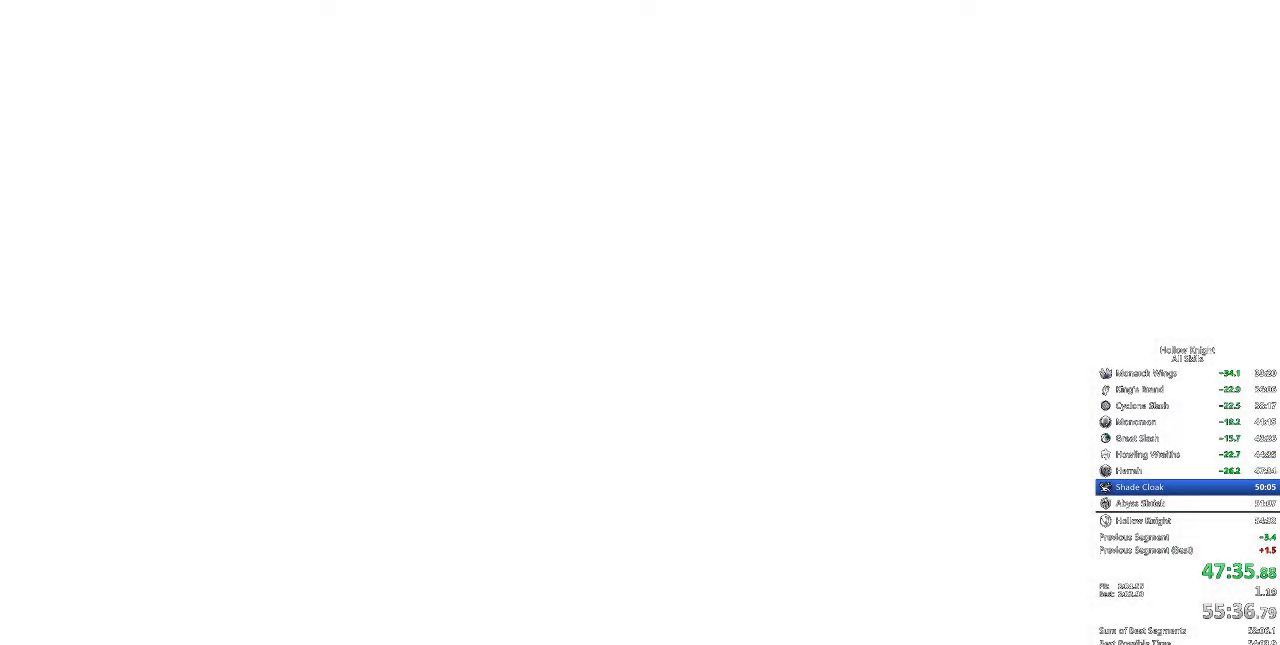
{"keys": ["heal"], "events": [[50, "jump", "down"], [50, "nail", "down"], [100, "jump", "up"], [100, "nail", "up"], [233, "right", "down"], [283, "jump", "down"], [283, "nail", "down"], [333, "jump", "up"], [333, "nail", "up"], [367, "right", "up"], [417, "jump", "down"], [417, "nail", "down"], [467, "heal", "down"], [467, "jump", "up"], [467, "nail", "up"]]}
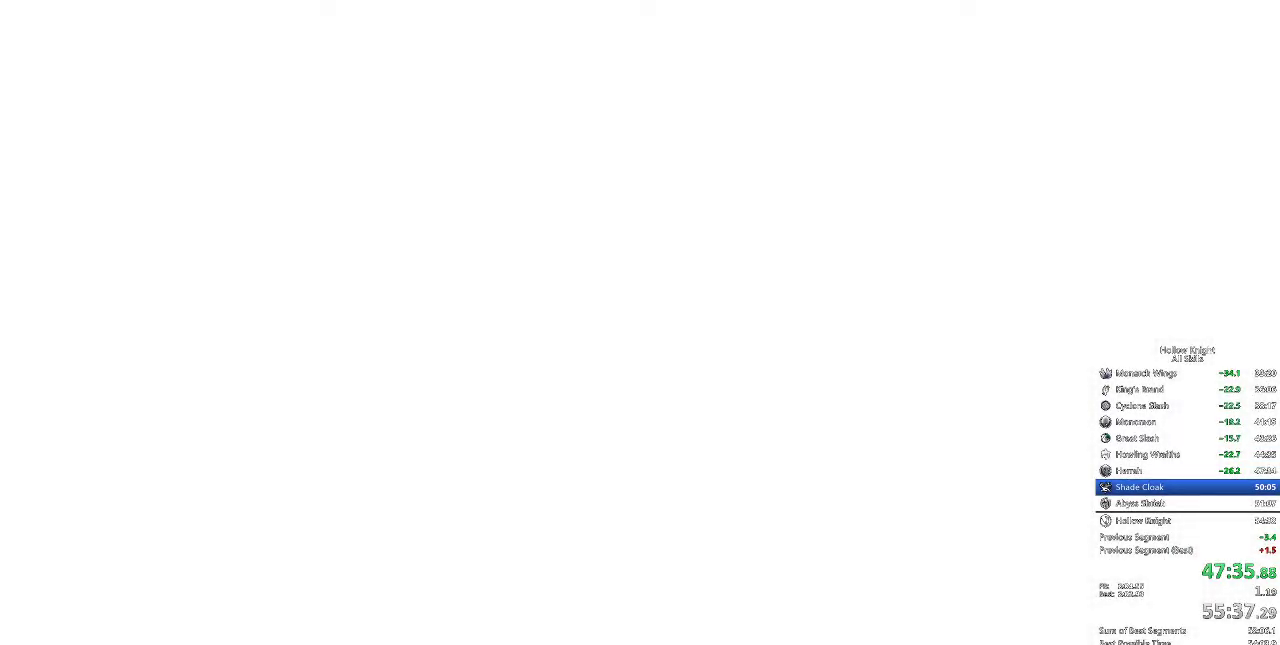
{"keys": ["jump", "nail"], "events": [[17, "jump", "down"], [17, "nail", "down"], [67, "heal", "up"], [67, "jump", "up"], [67, "nail", "up"], [150, "jump", "down"], [150, "nail", "down"], [200, "jump", "up"], [200, "nail", "up"], [200, "right", "down"], [250, "jump", "down"], [300, "jump", "up"], [300, "right", "up"], [383, "heal", "down"], [433, "heal", "up"], [483, "jump", "down"], [483, "nail", "down"]]}
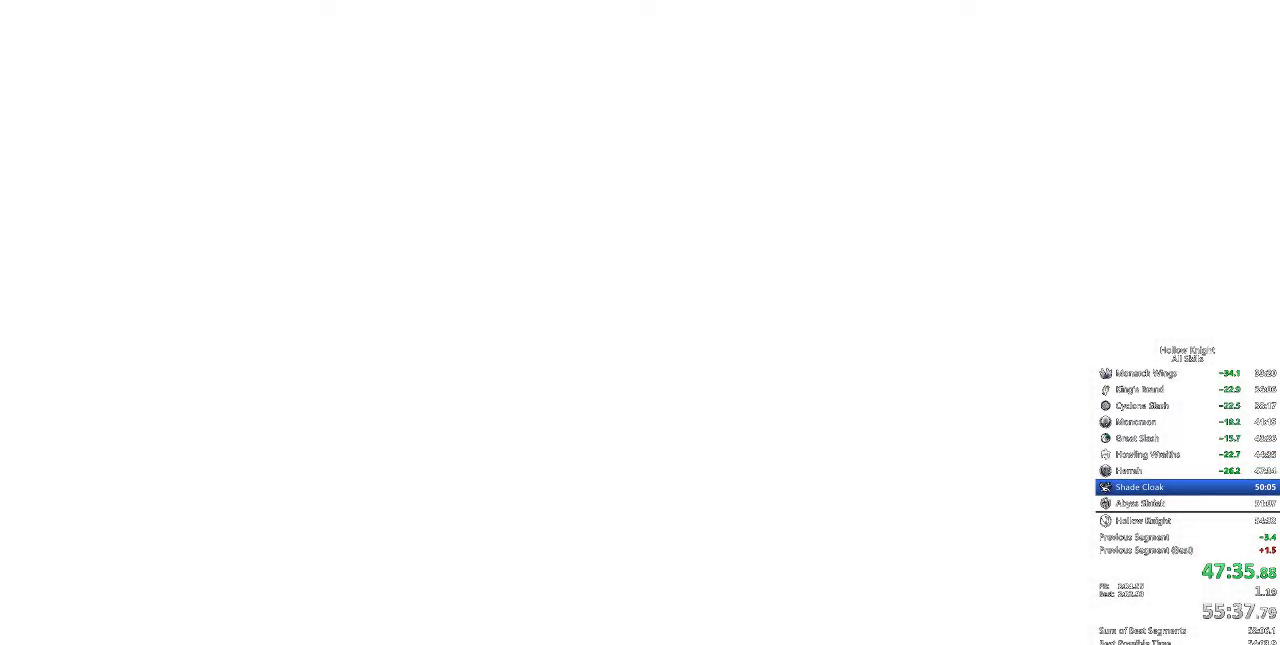
{"keys": ["right"], "events": [[33, "jump", "up"], [33, "nail", "up"], [83, "jump", "down"], [83, "nail", "down"], [83, "right", "down"], [133, "jump", "up"], [133, "nail", "up"], [167, "right", "up"], [217, "jump", "down"], [217, "nail", "down"], [267, "heal", "down"], [267, "jump", "up"], [267, "nail", "up"], [350, "heal", "up"], [450, "jump", "down"], [450, "nail", "down"], [500, "jump", "up"], [500, "nail", "up"], [500, "right", "down"]]}
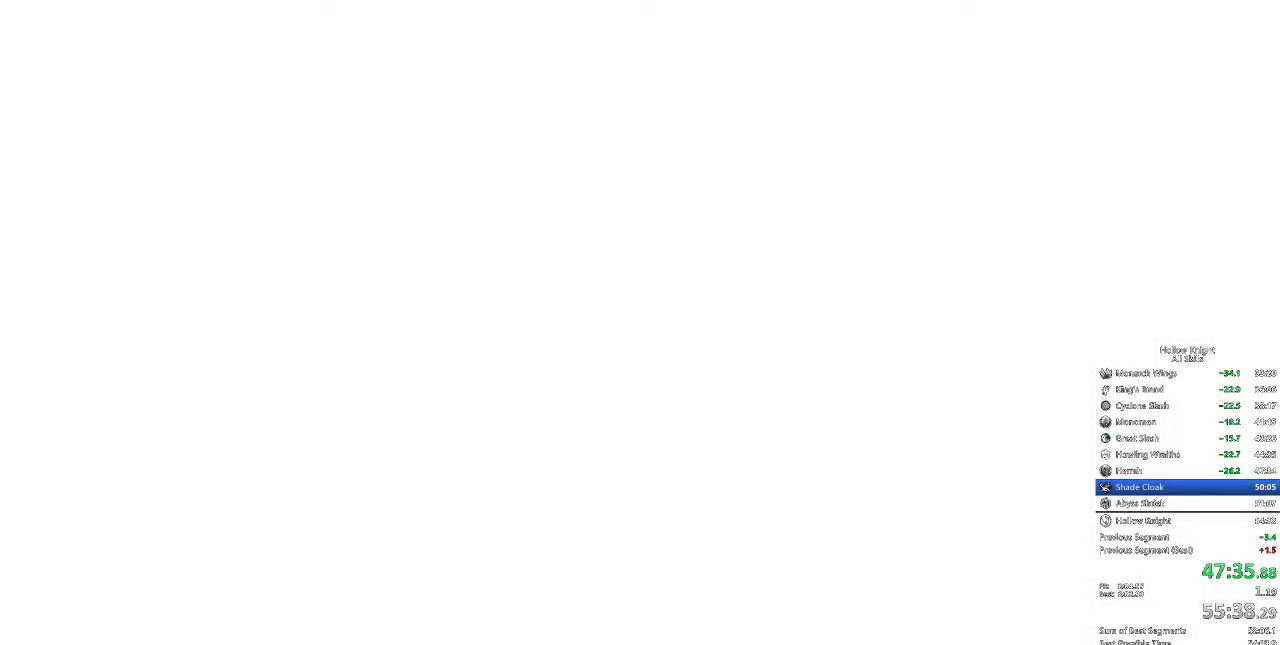
{"keys": [], "events": [[83, "right", "up"], [183, "heal", "down"], [183, "jump", "down"], [183, "nail", "down"], [233, "jump", "up"], [233, "nail", "up"], [283, "heal", "up"], [383, "right", "down"], [467, "right", "up"]]}
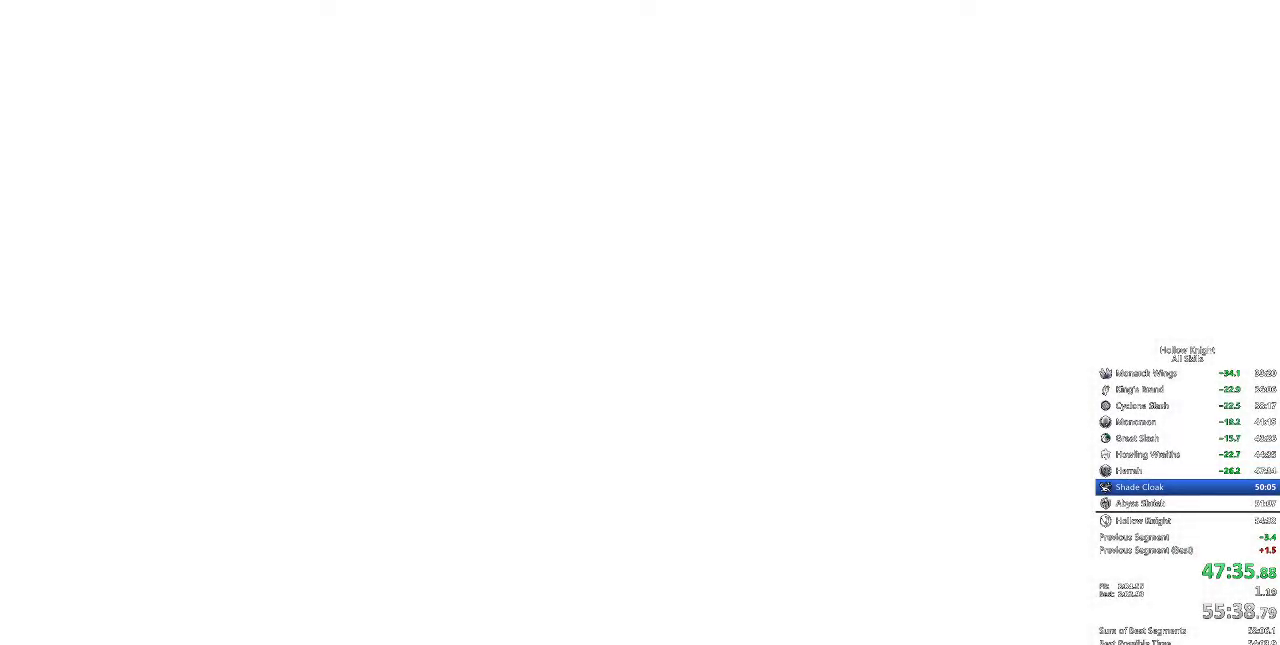
{"keys": [], "events": [[83, "right", "down"], [150, "right", "up"], [200, "jump", "down"], [200, "right", "down"], [250, "jump", "up"], [350, "jump", "down"], [350, "right", "up"], [400, "jump", "up"], [400, "right", "down"], [500, "right", "up"]]}
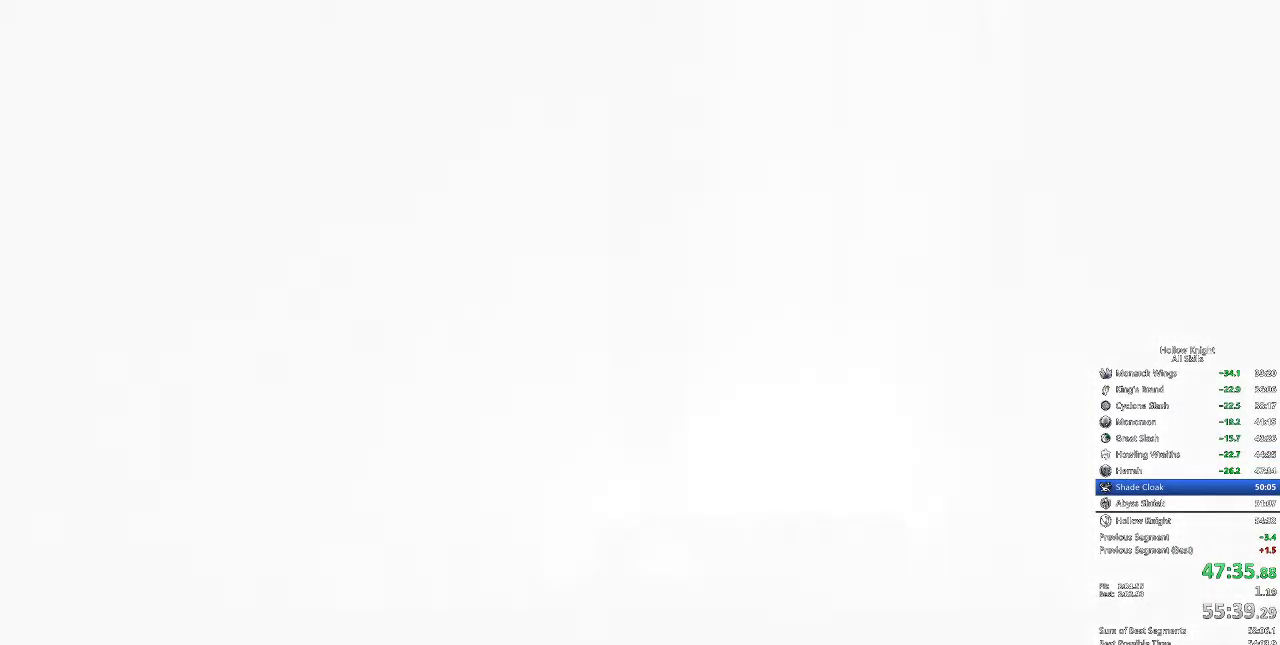
{"keys": ["right"], "events": [[33, "right", "down"], [100, "jump", "down"], [100, "right", "up"], [167, "jump", "up"], [183, "jump", "down"], [183, "right", "down"], [233, "jump", "up"], [233, "right", "up"], [317, "jump", "down"], [317, "right", "down"], [383, "jump", "up"], [383, "right", "up"], [483, "right", "down"]]}
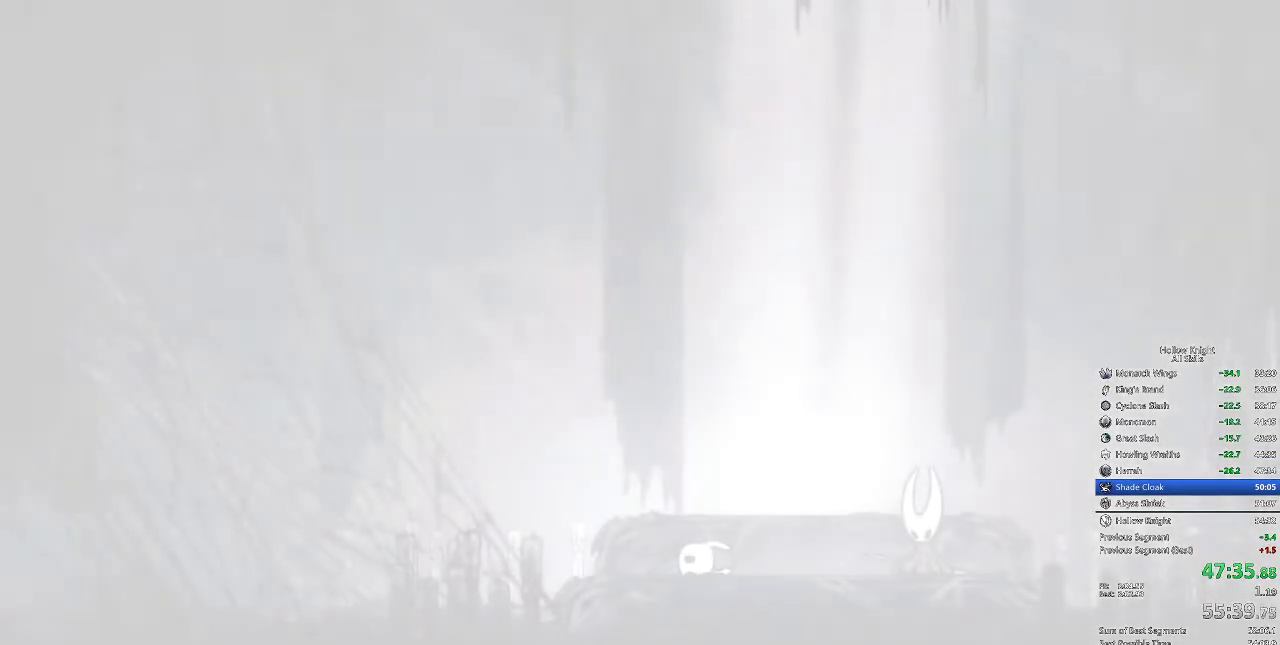
{"keys": ["right"], "events": [[17, "right", "up"], [83, "right", "down"], [150, "dash", "down"], [150, "jump", "down"], [150, "right", "up"], [200, "dash", "up"], [200, "jump", "up"], [200, "right", "down"], [300, "right", "up"], [333, "right", "down"], [450, "right", "up"], [483, "right", "down"]]}
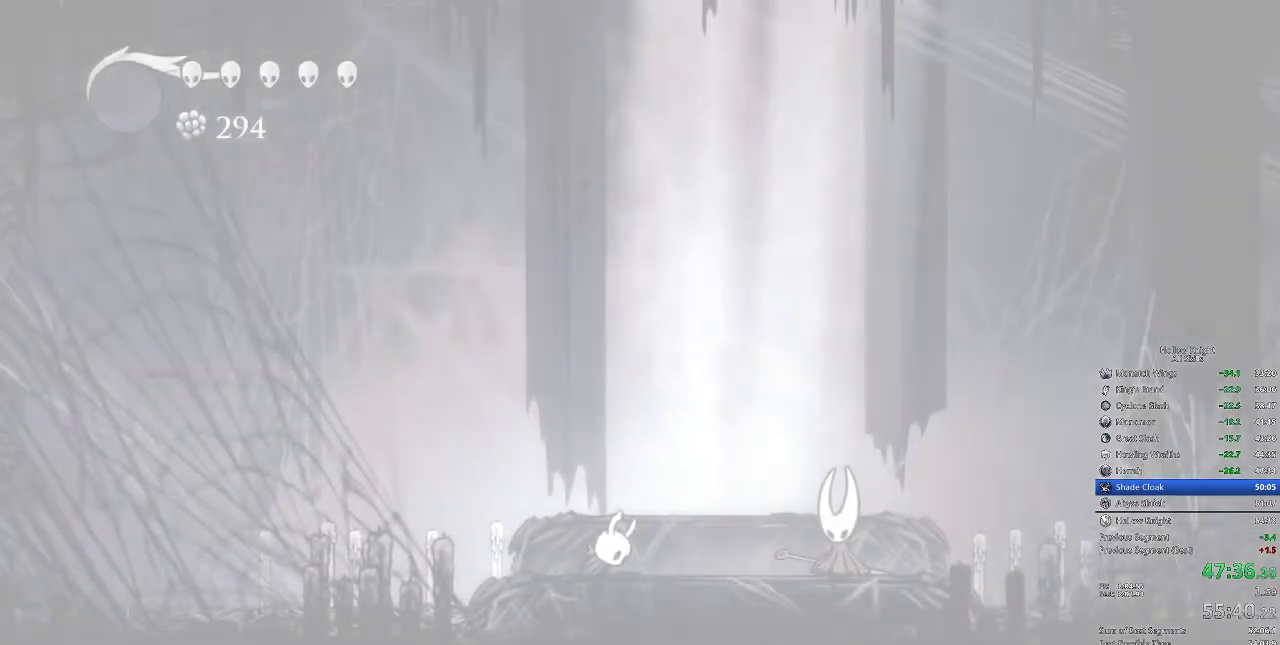
{"keys": ["right"], "events": [[83, "right", "up"], [117, "right", "down"], [183, "right", "up"], [200, "right", "down"], [317, "right", "up"], [350, "right", "down"], [400, "right", "up"], [433, "right", "down"]]}
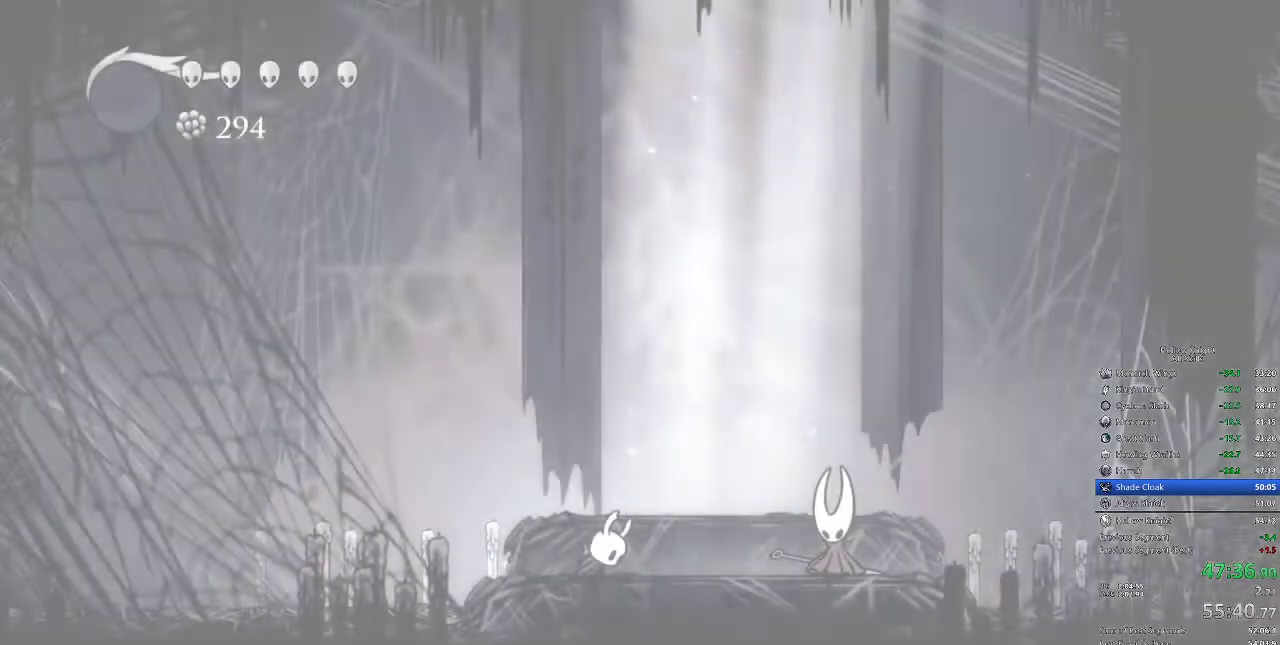
{"keys": ["right"], "events": [[67, "right", "up"], [100, "right", "down"], [383, "right", "up"], [433, "right", "down"]]}
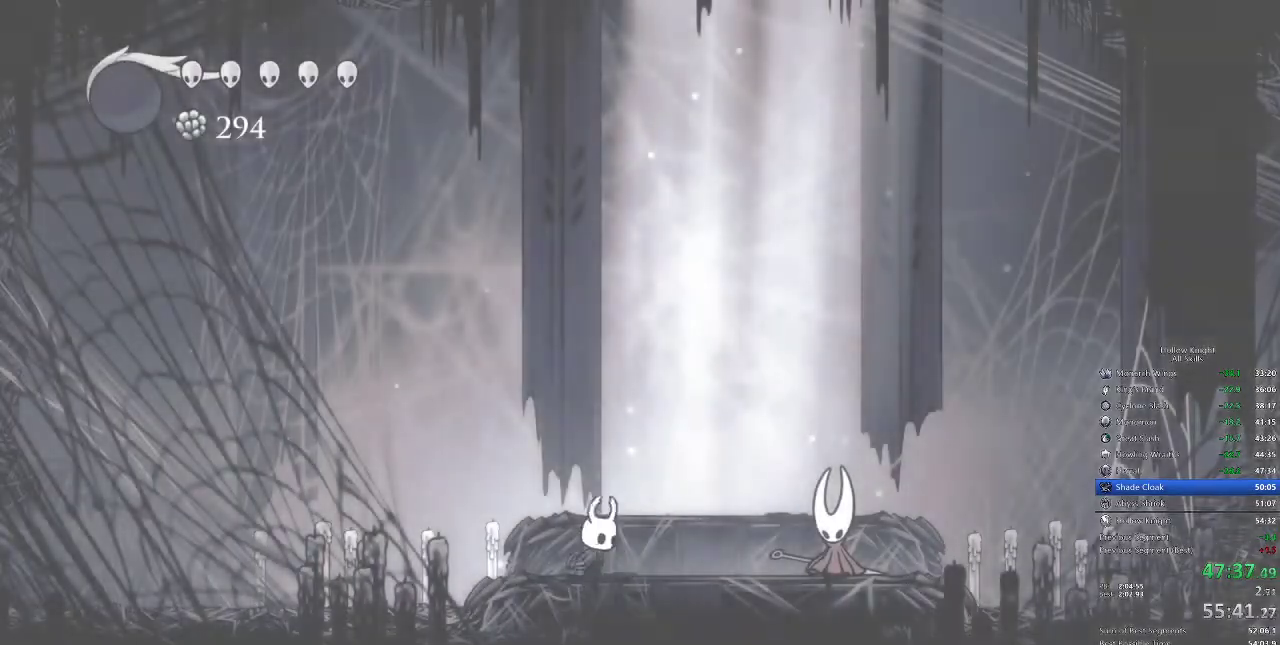
{"keys": ["right"], "events": [[400, "dash", "down"], [483, "dash", "up"]]}
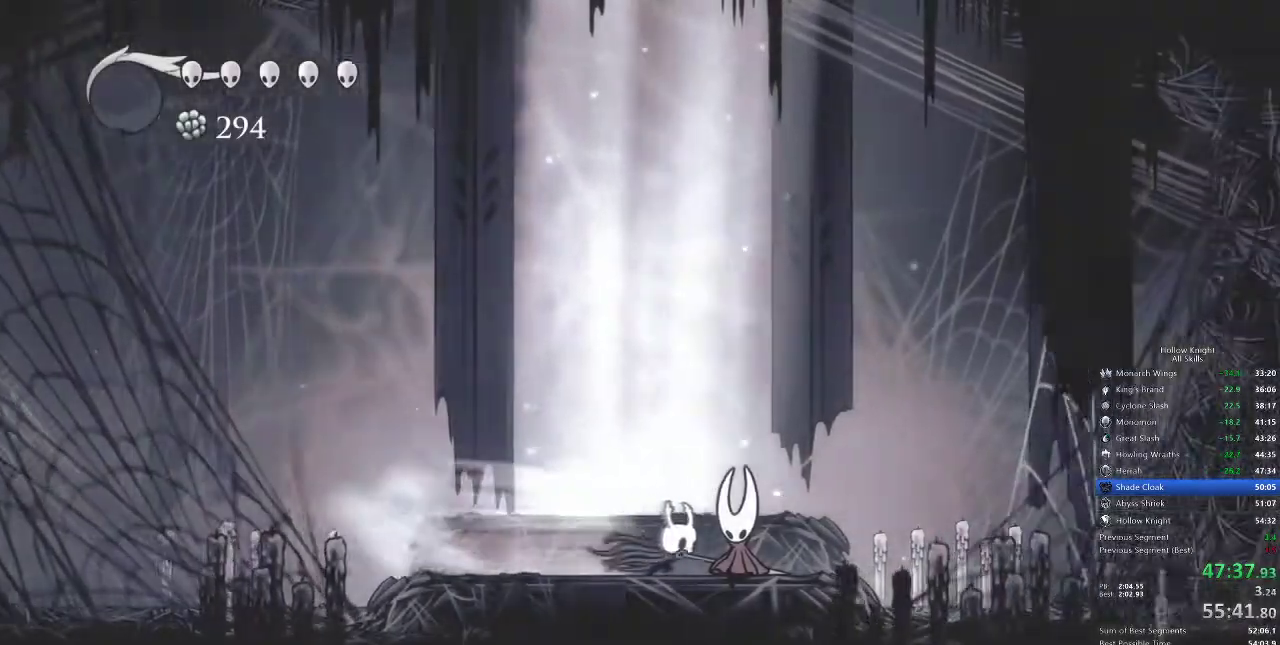
{"keys": ["right"], "events": []}
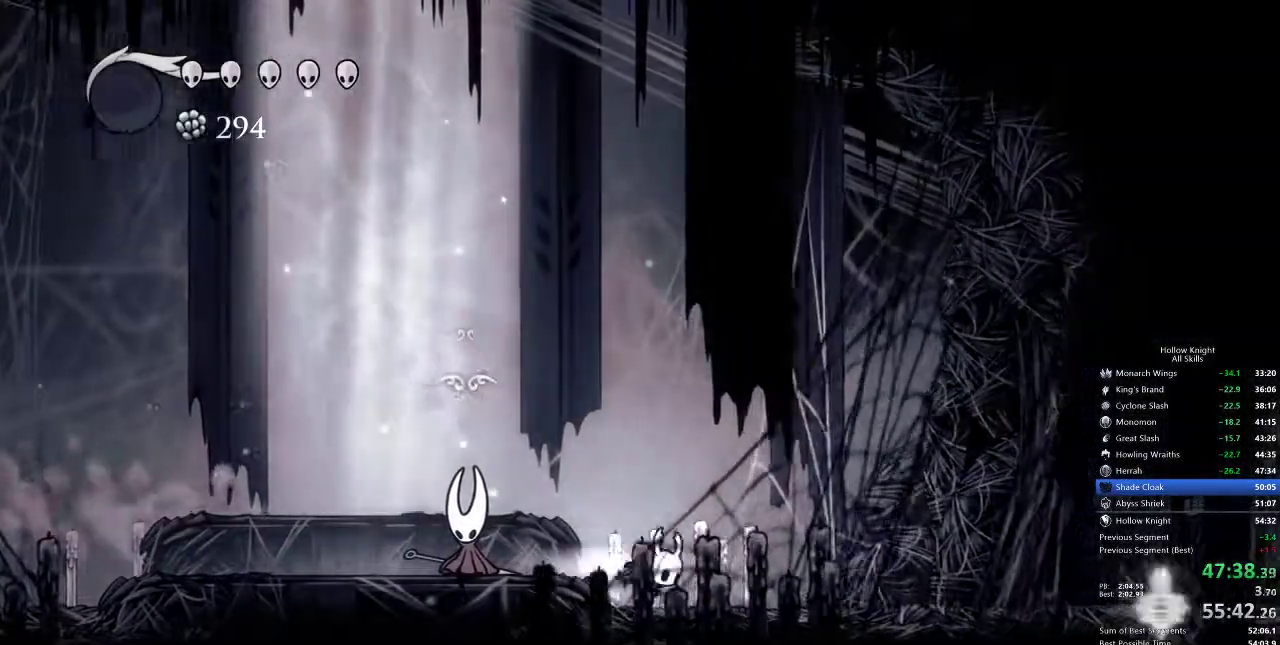
{"keys": ["right"], "events": [[50, "dash", "down"], [150, "dash", "up"]]}
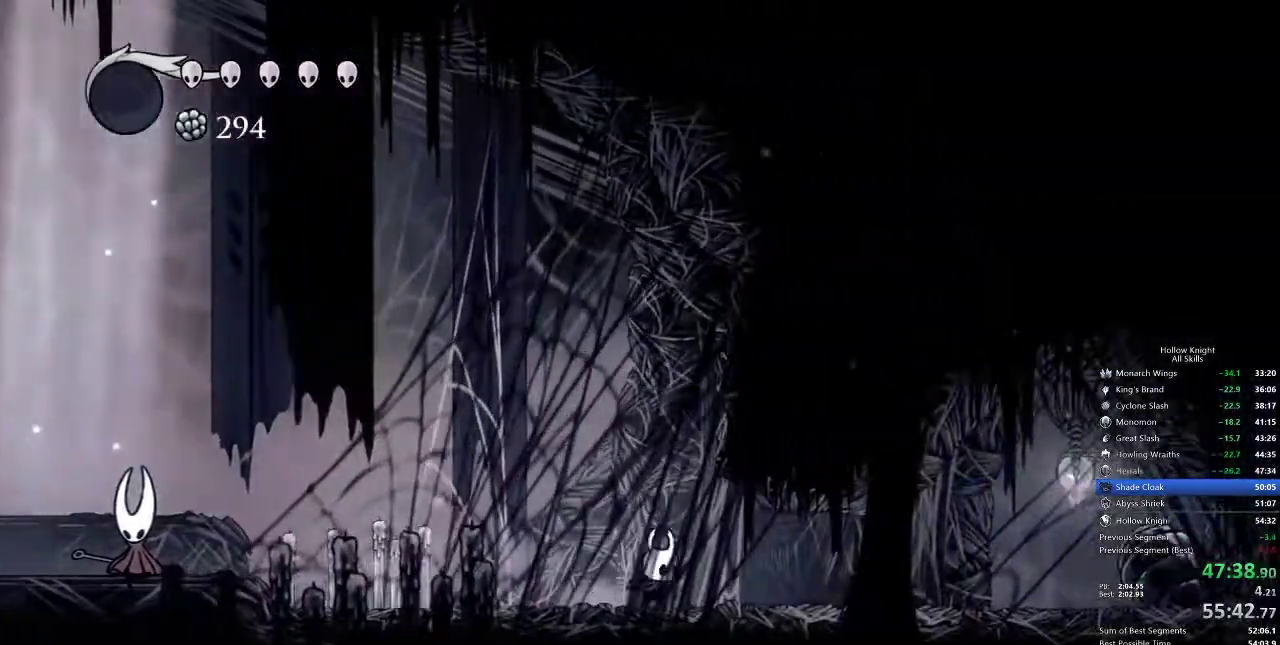
{"keys": ["right"], "events": [[200, "dash", "down"], [350, "dash", "up"]]}
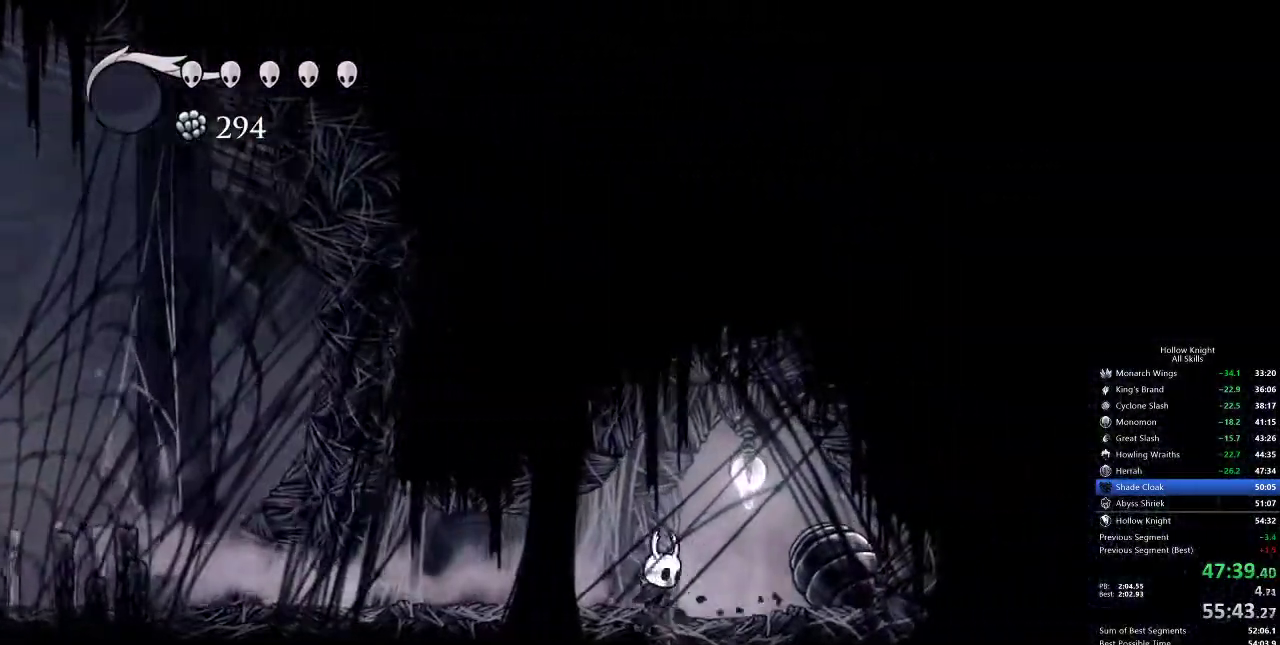
{"keys": [], "events": [[167, "jump", "down"], [200, "right", "up"], [300, "inv", "down"], [300, "jump", "up"], [450, "inv", "up"]]}
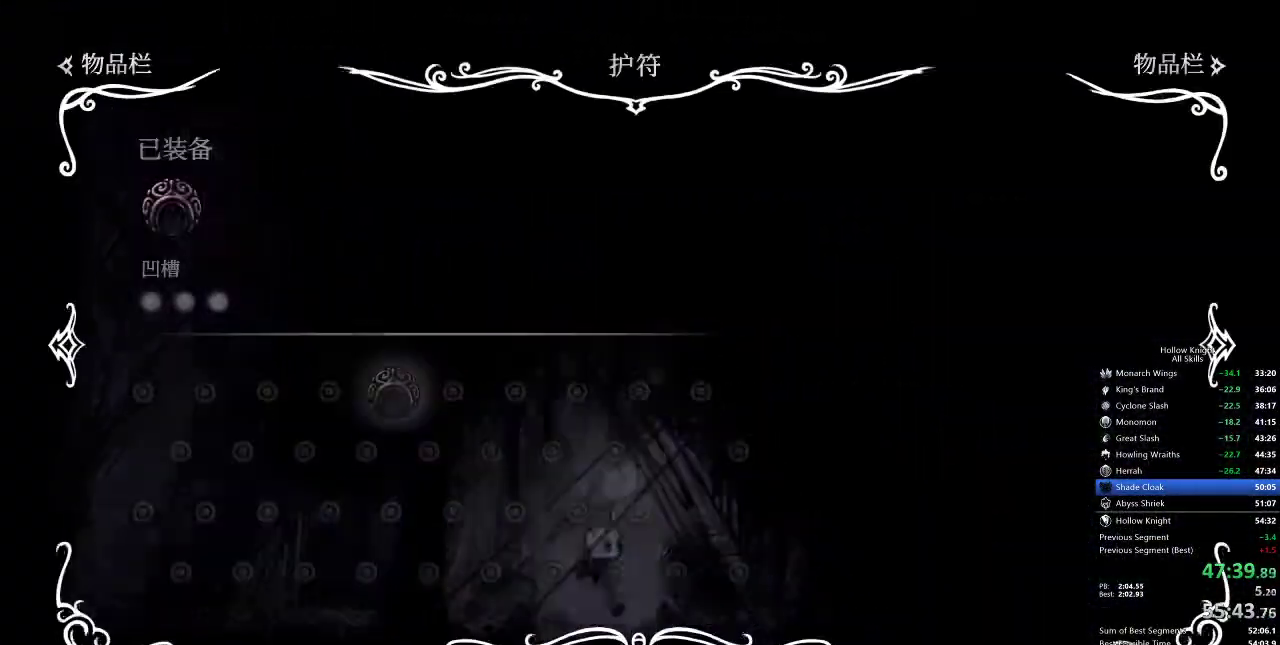
{"keys": [], "events": []}
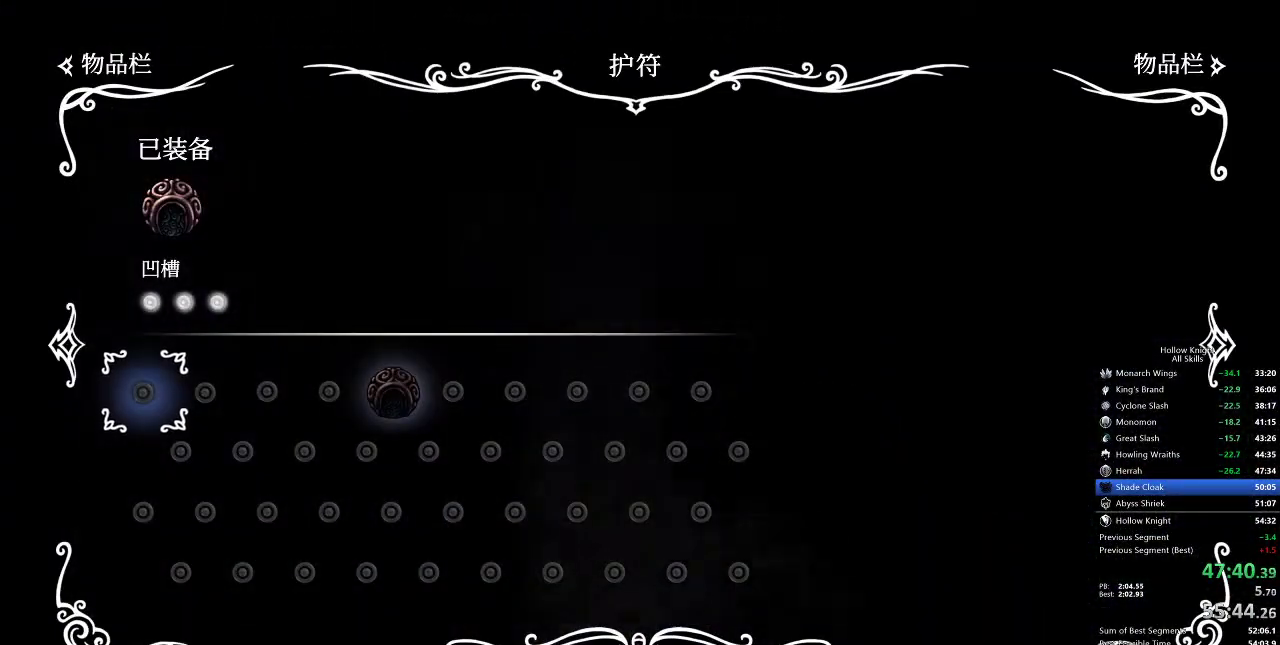
{"keys": ["left"], "events": [[83, "inv", "down"], [183, "inv", "up"], [400, "left", "down"]]}
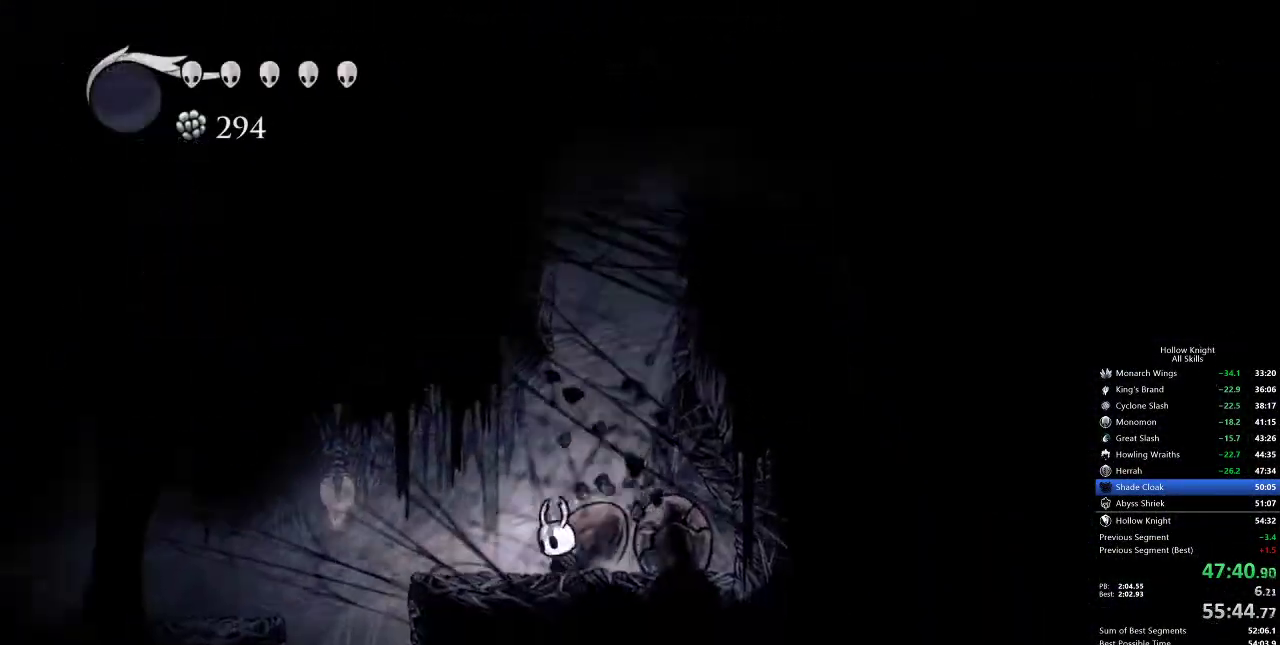
{"keys": ["left"], "events": [[83, "jump", "down"], [167, "dash", "down"], [233, "jump", "up"], [333, "dash", "up"]]}
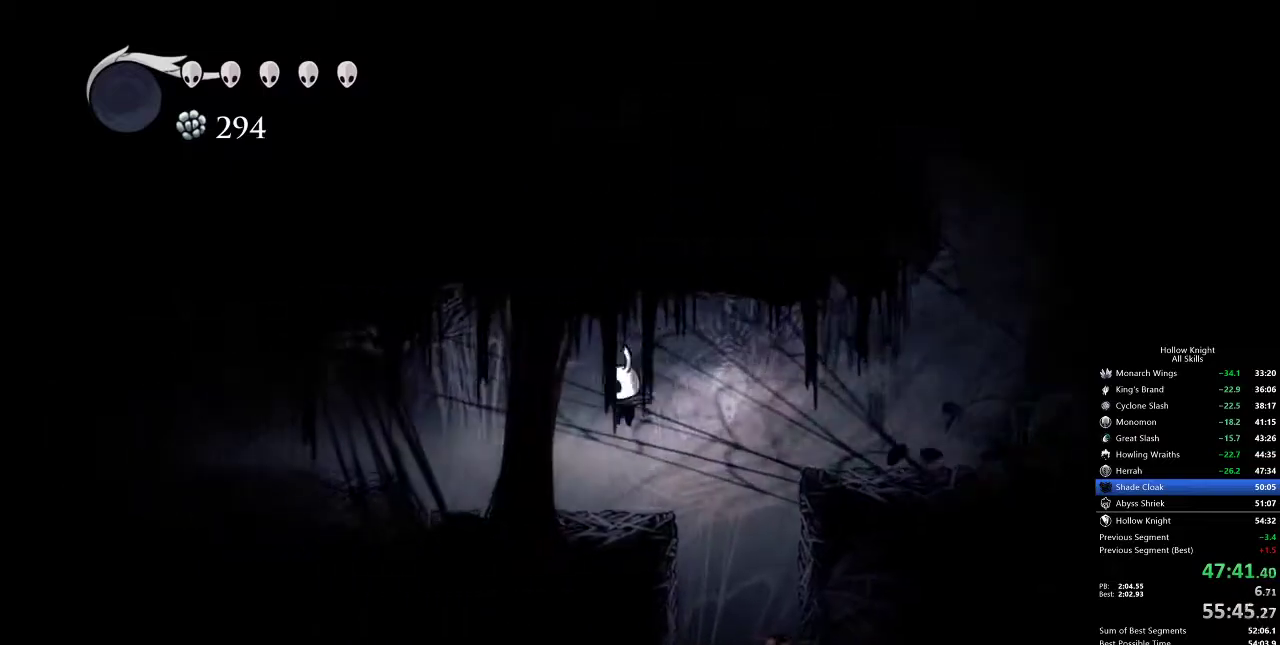
{"keys": ["dash", "left"], "events": [[267, "jump", "down"], [383, "dash", "down"], [483, "jump", "up"]]}
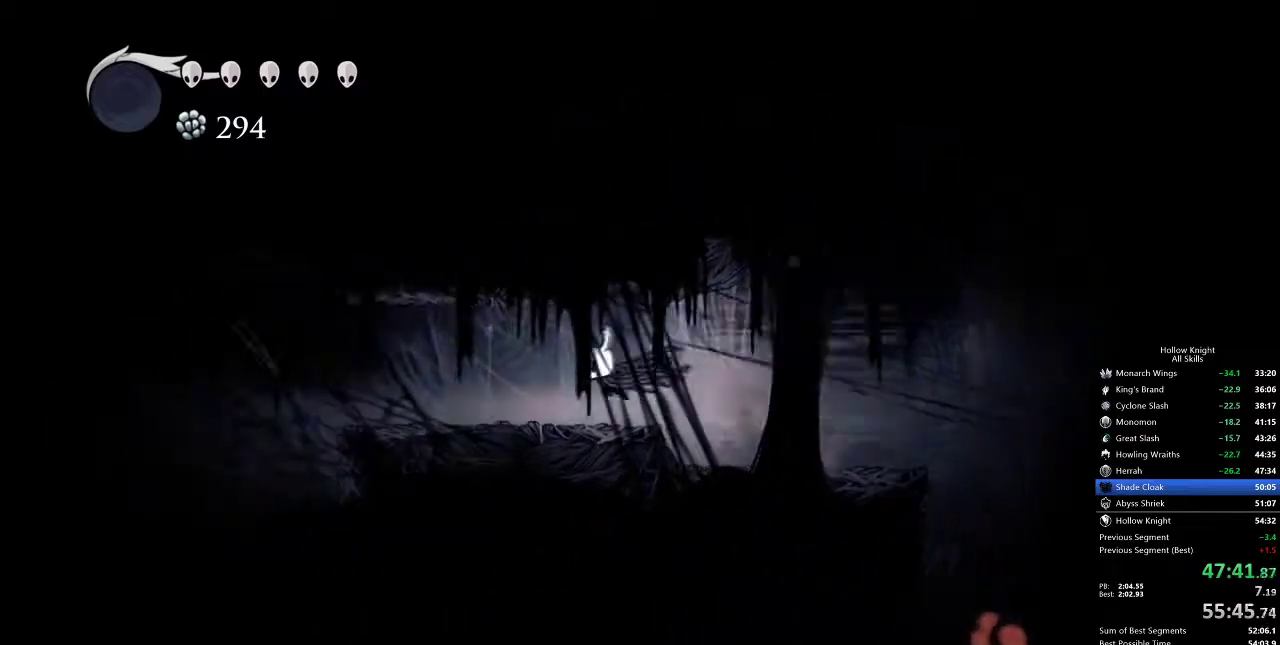
{"keys": ["dash", "left"], "events": [[50, "dash", "up"], [483, "dash", "down"]]}
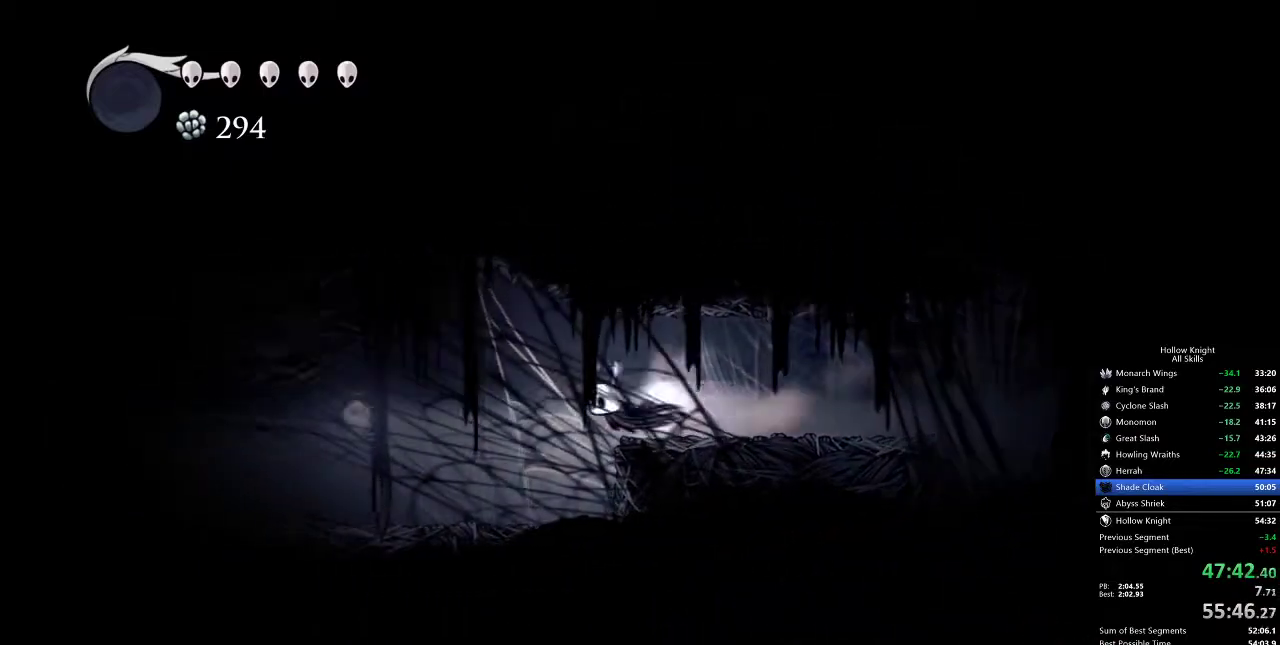
{"keys": ["left"], "events": [[83, "dash", "up"]]}
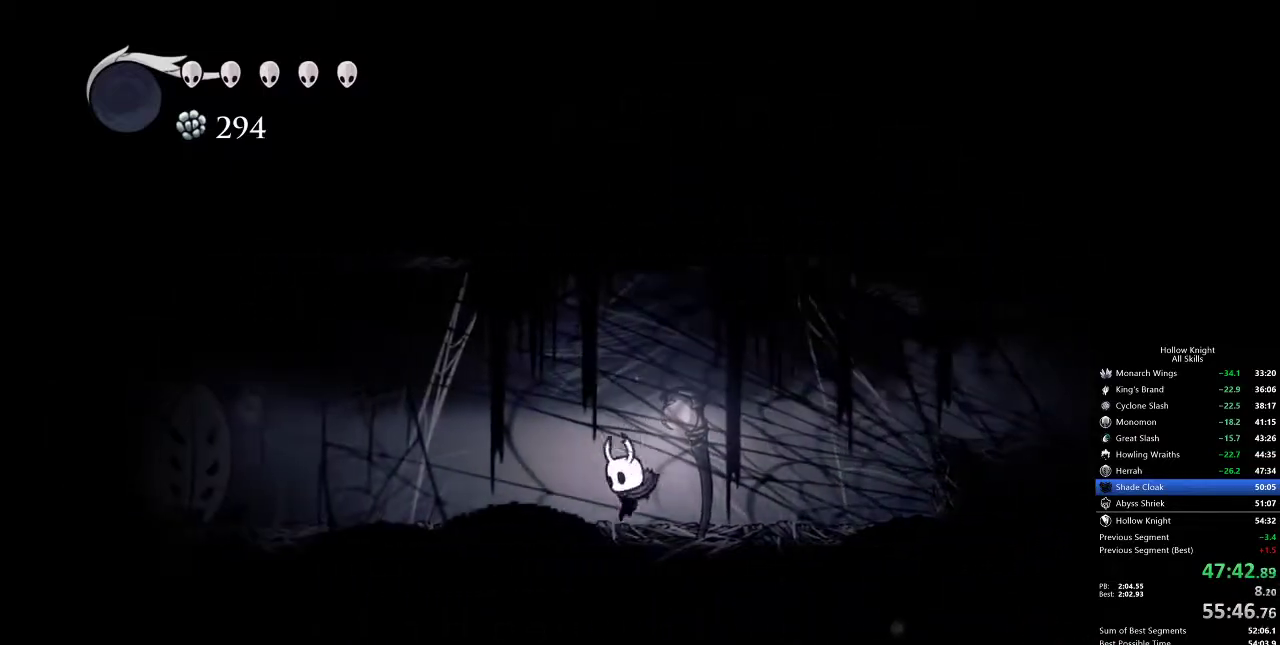
{"keys": ["jump", "left"], "events": [[150, "dash", "down"], [250, "dash", "up"], [417, "jump", "down"], [417, "left", "up"], [500, "left", "down"]]}